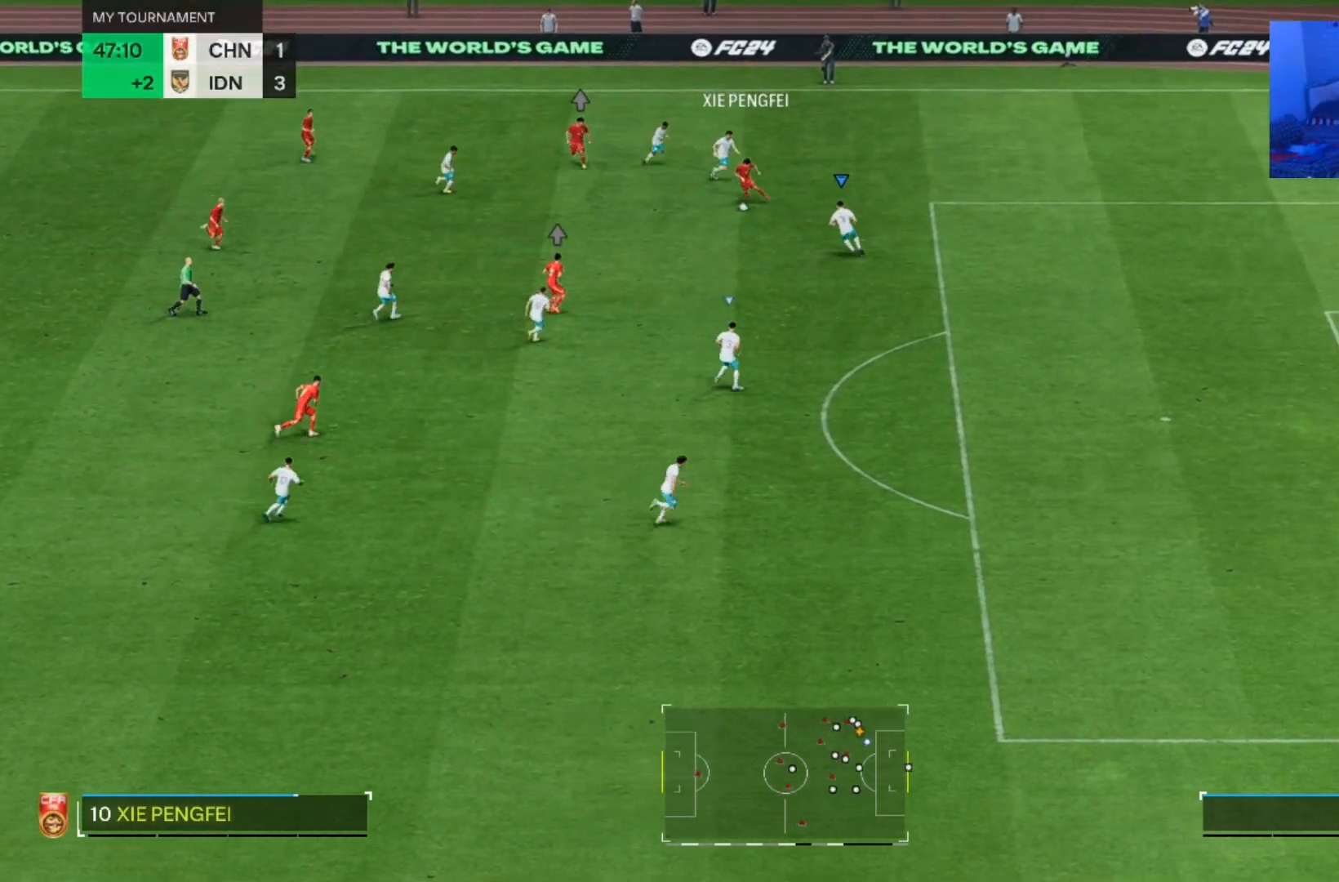
Gameplay with a controller (PlayStation layout); each line is a JSON object with the inputs held at the frame after it (dt_ms = milliseconds from this image to that frame). "events" lists button and stick changes between this image and that frame as [ms after this image, input, new state], when the widget could be followed in between. Not read: L2 L3 R2 R3.
{"dt_ms": 500, "buttons": [], "left_stick": "down", "right_stick": "center", "events": [[67, "left_stick", "down-left"], [433, "left_stick", "down"]]}
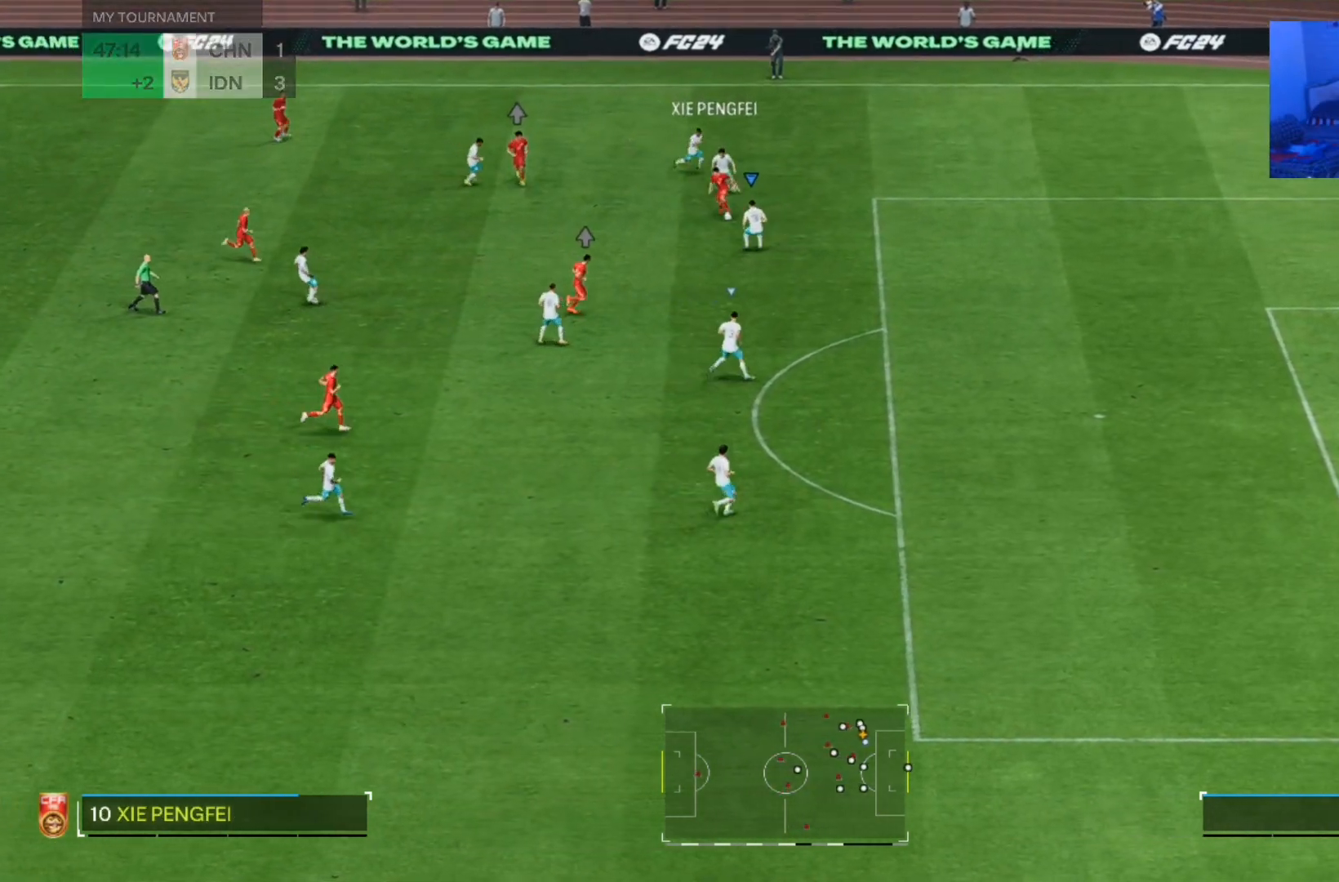
{"dt_ms": 500, "buttons": [], "left_stick": "down-right", "right_stick": "center"}
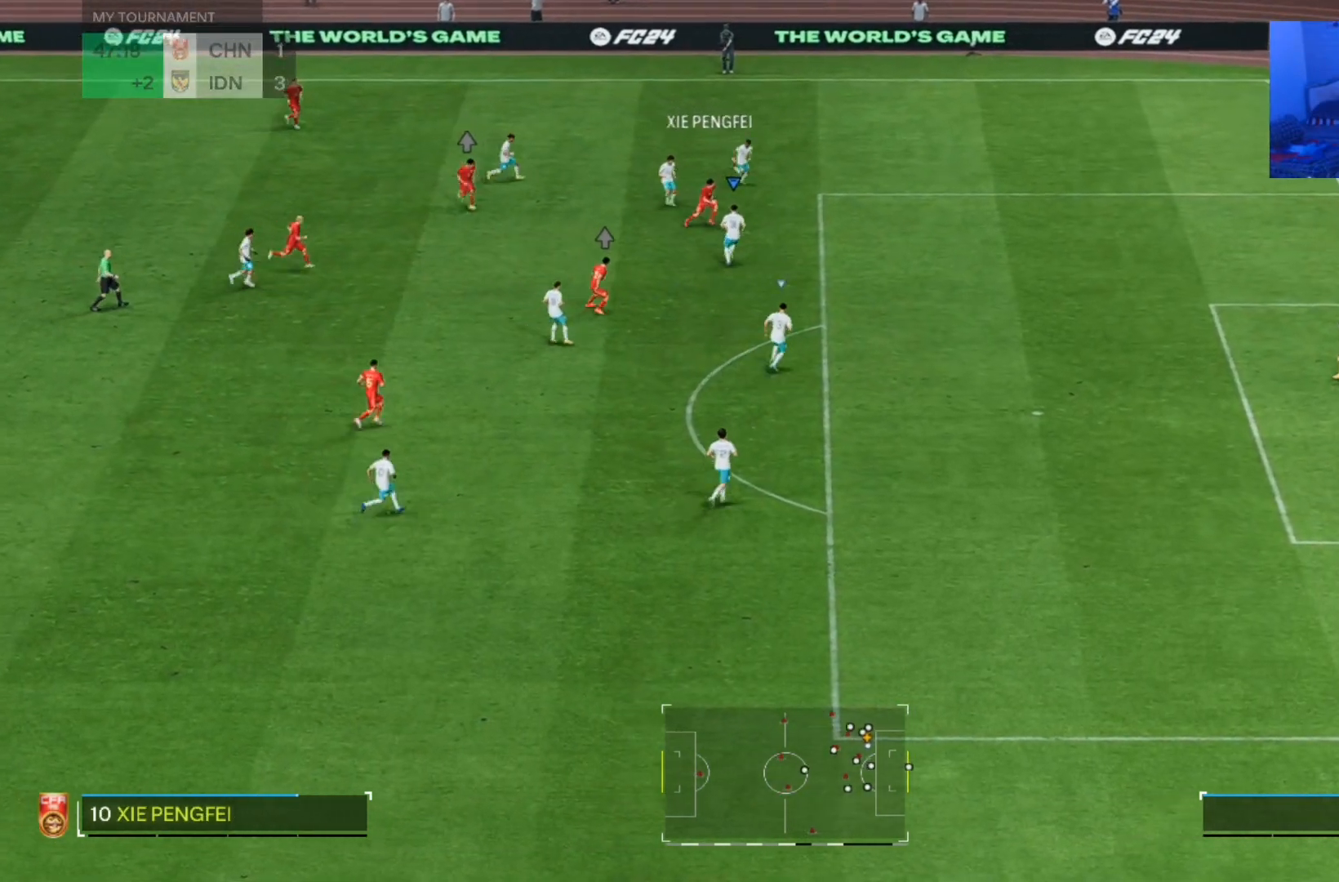
{"dt_ms": 500, "buttons": [], "left_stick": "right", "right_stick": "center", "events": [[33, "left_stick", "right"]]}
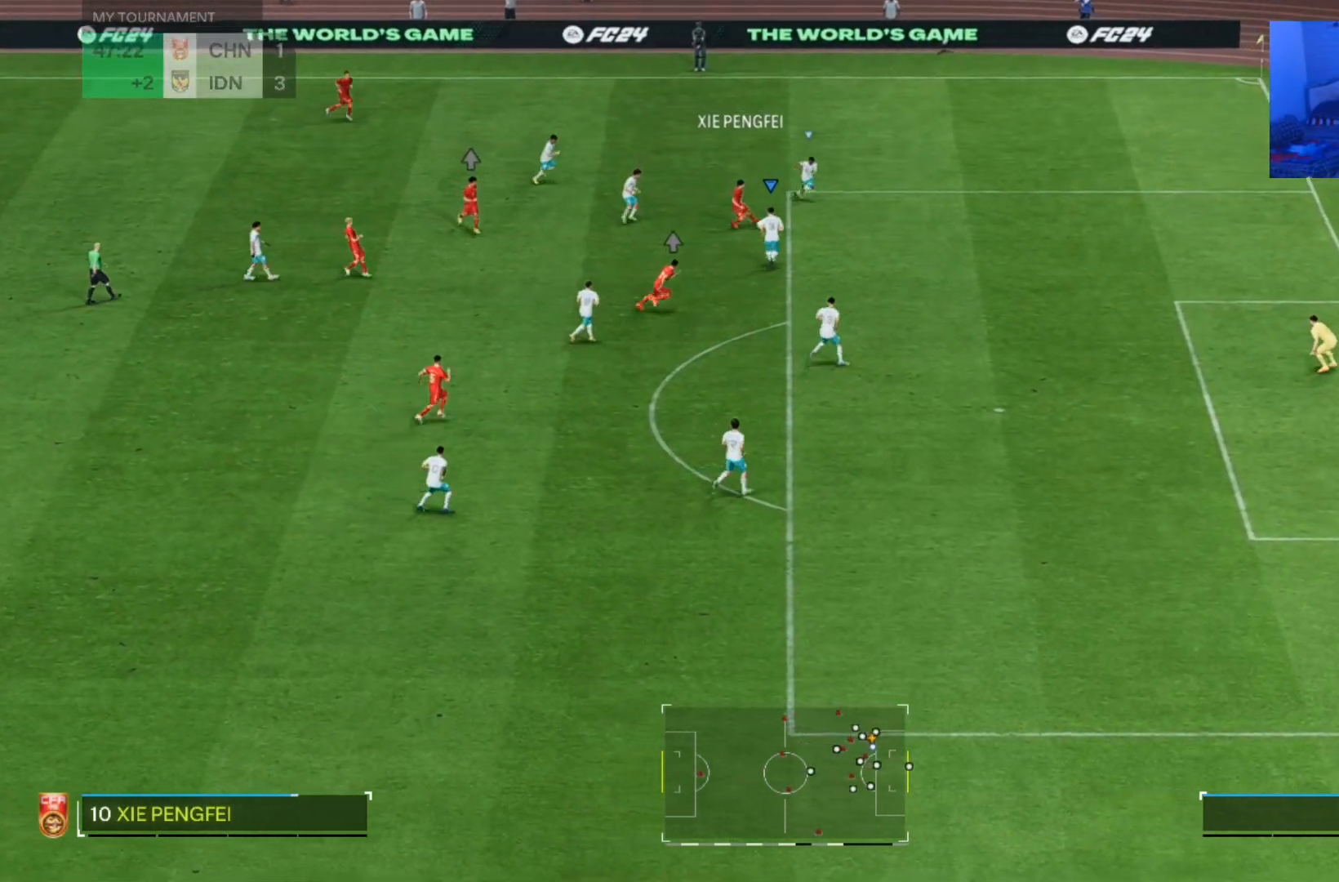
{"dt_ms": 500, "buttons": [], "left_stick": "down", "right_stick": "center", "events": [[167, "left_stick", "up-right"], [333, "left_stick", "down-left"], [500, "left_stick", "down"]]}
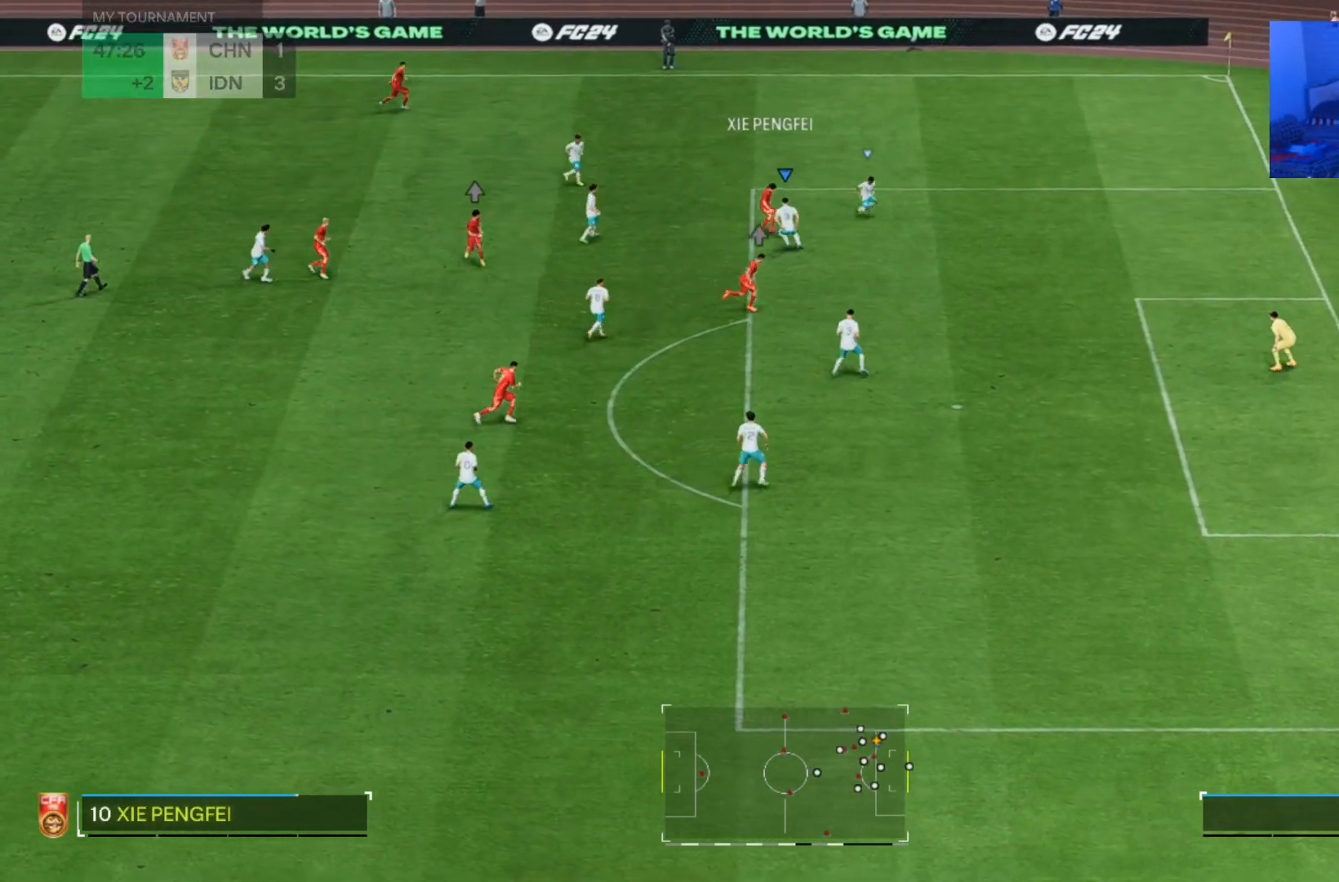
{"dt_ms": 1000, "buttons": [], "left_stick": "right", "right_stick": "center"}
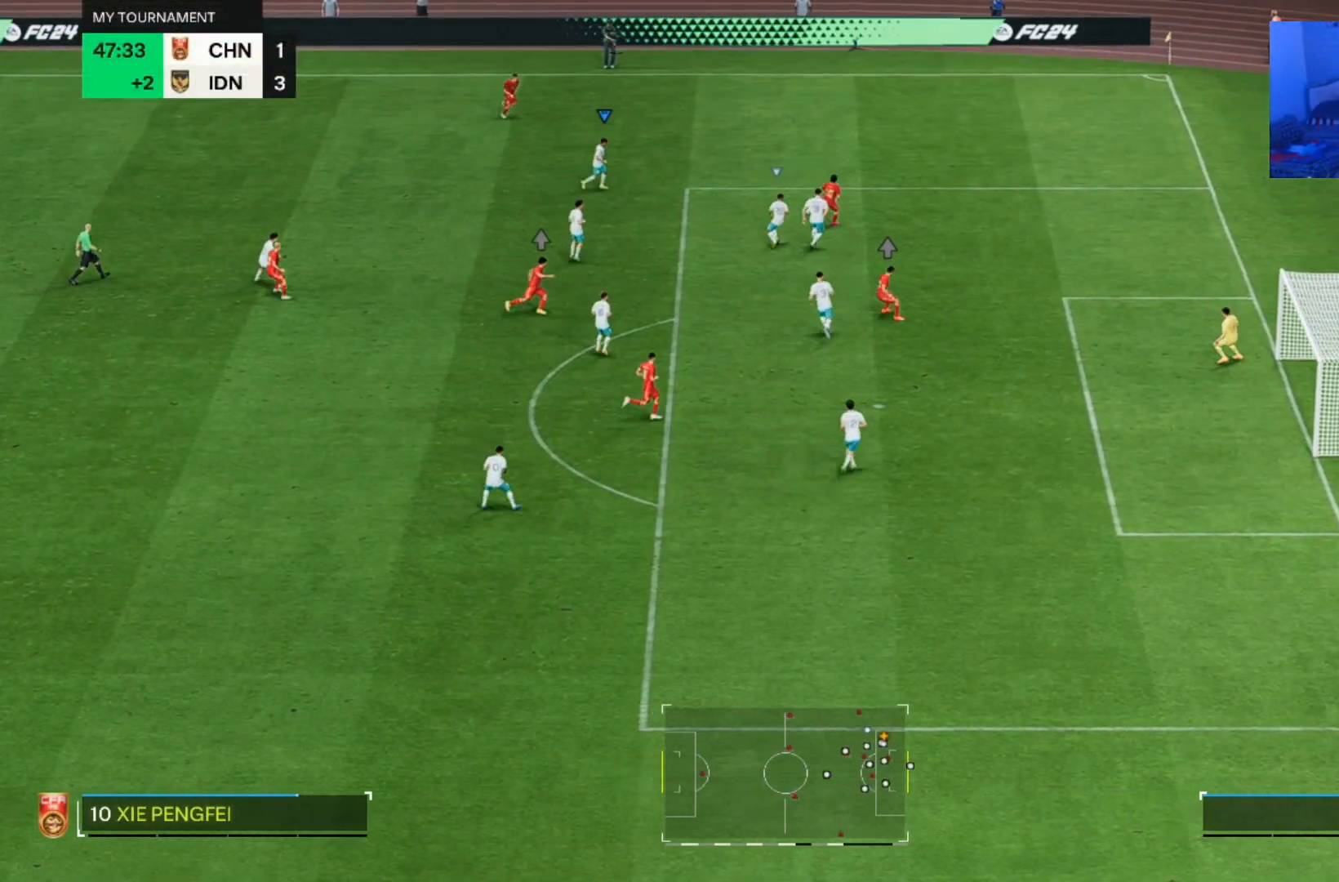
{"dt_ms": 500, "buttons": [], "left_stick": "up", "right_stick": "center", "events": [[367, "left_stick", "up"]]}
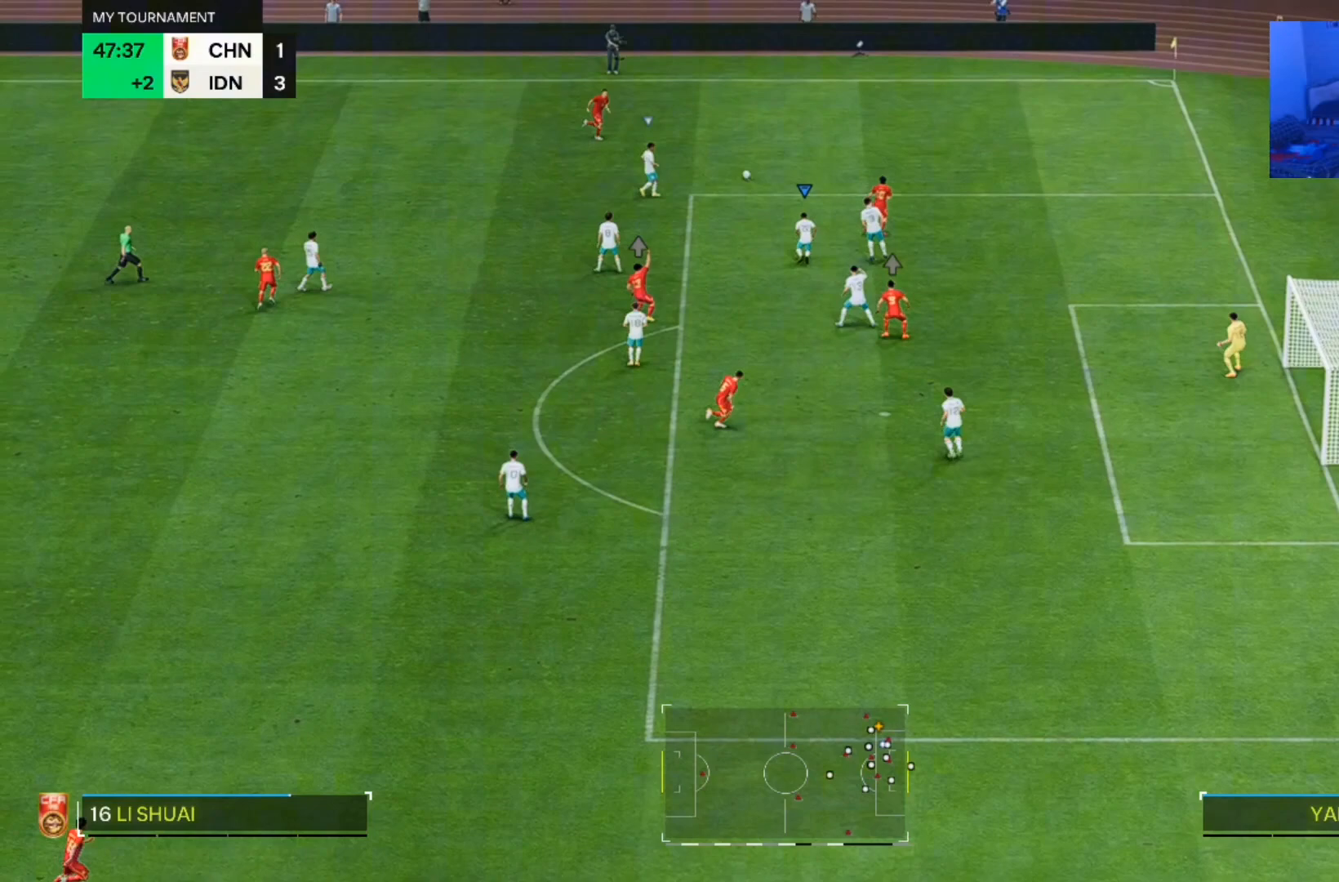
{"dt_ms": 500, "buttons": [], "left_stick": "right", "right_stick": "center", "events": [[67, "left_stick", "up-right"], [367, "left_stick", "right"]]}
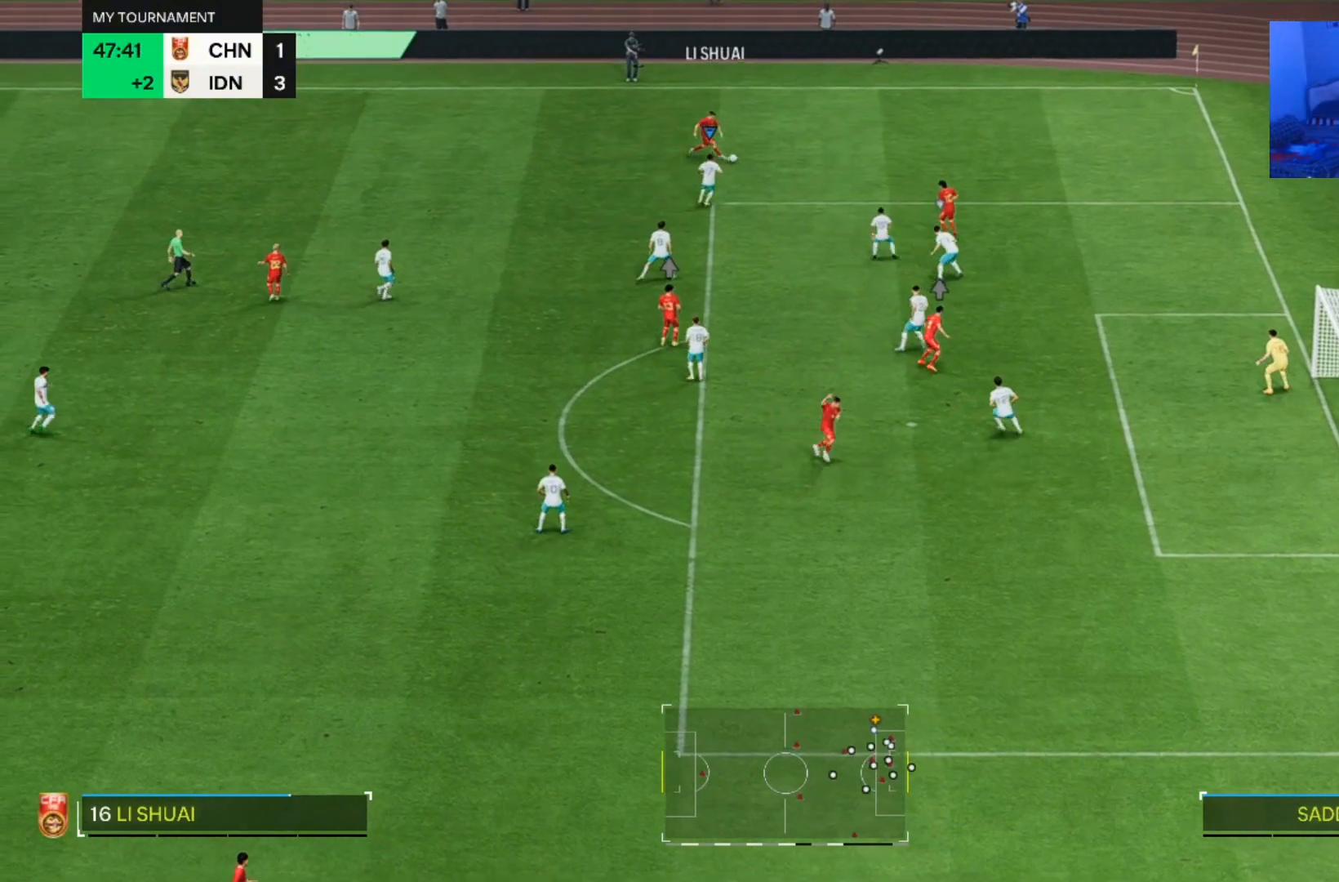
{"dt_ms": 500, "buttons": [], "left_stick": "right", "right_stick": "center", "events": []}
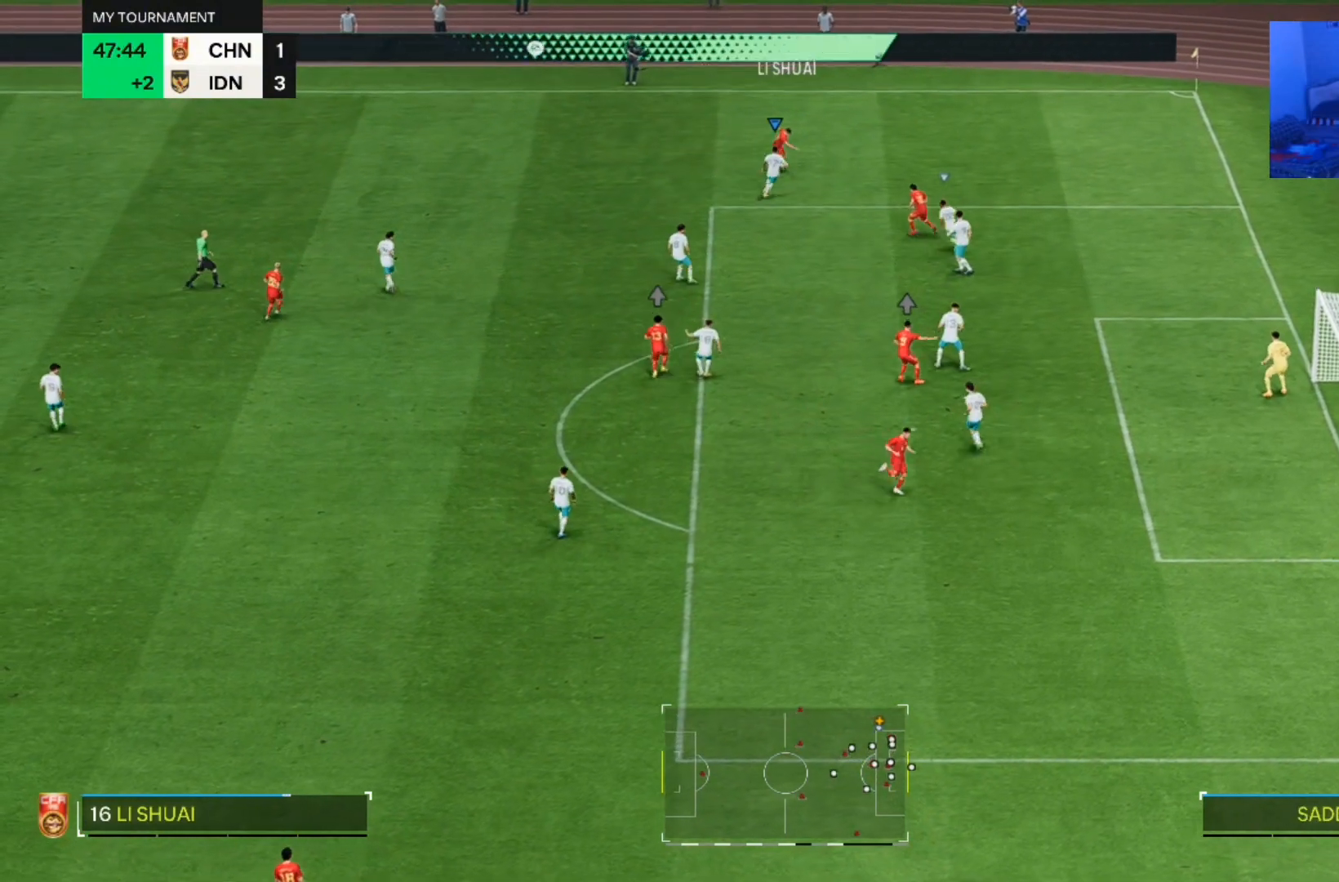
{"dt_ms": 500, "buttons": [], "left_stick": "left", "right_stick": "center", "events": [[400, "left_stick", "up"], [500, "left_stick", "left"]]}